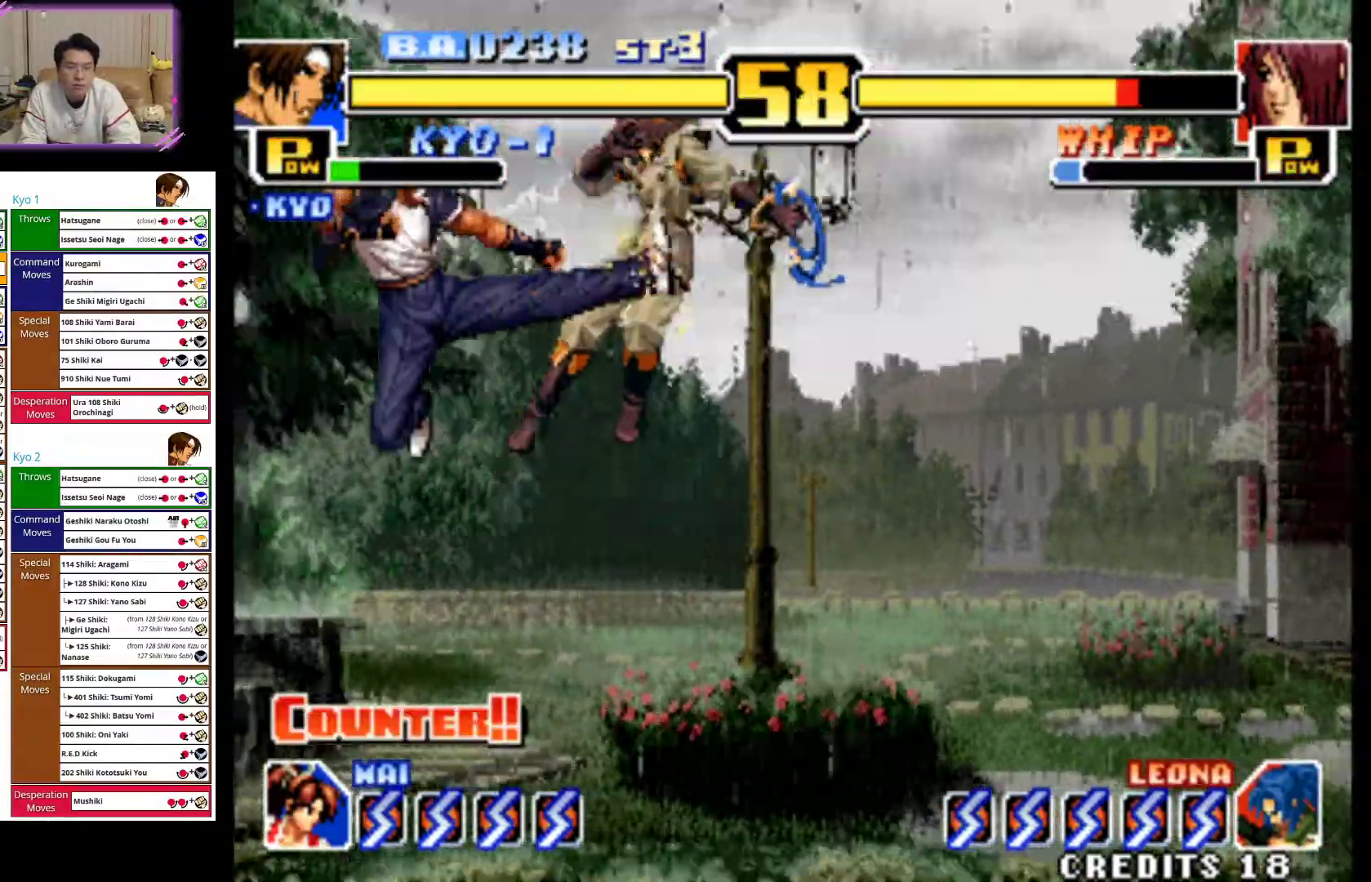
Gameplay with a controller (arcade stick); each line is a JSON object with the inputs held at the frame after it. "events" lists button and stick changes between this image and that frame as [ms after this image, input, new state], when the widget could be followed in between. Not read: L3 R3.
{"buttons": [], "left_stick": "center", "events": [[50, "CIRCLE", "up"], [67, "left_stick", "center"], [250, "left_stick", "down"], [367, "left_stick", "right"], [383, "CROSS", "down"], [417, "left_stick", "center"], [467, "CROSS", "up"]]}
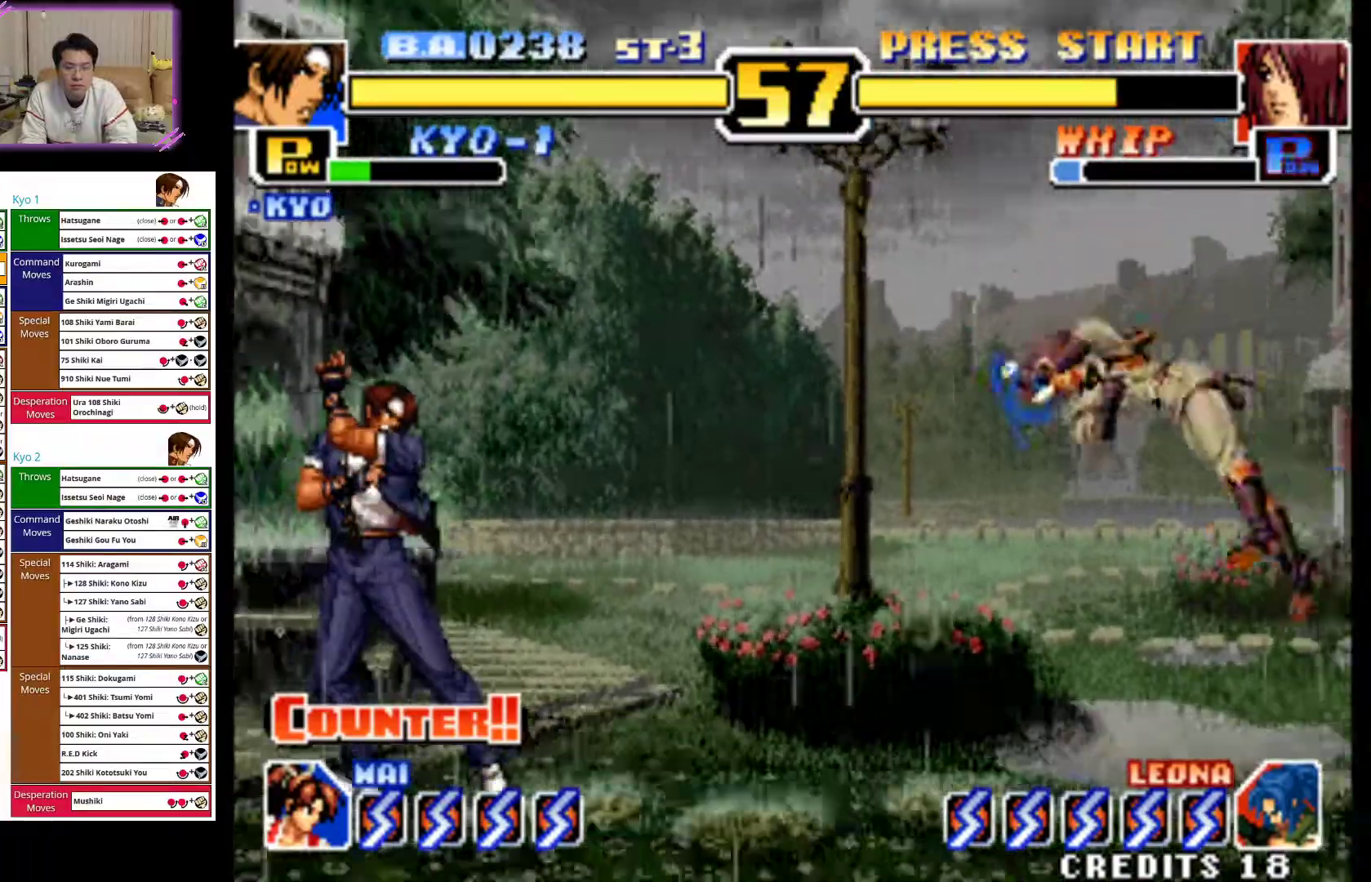
{"buttons": [], "left_stick": "center", "events": []}
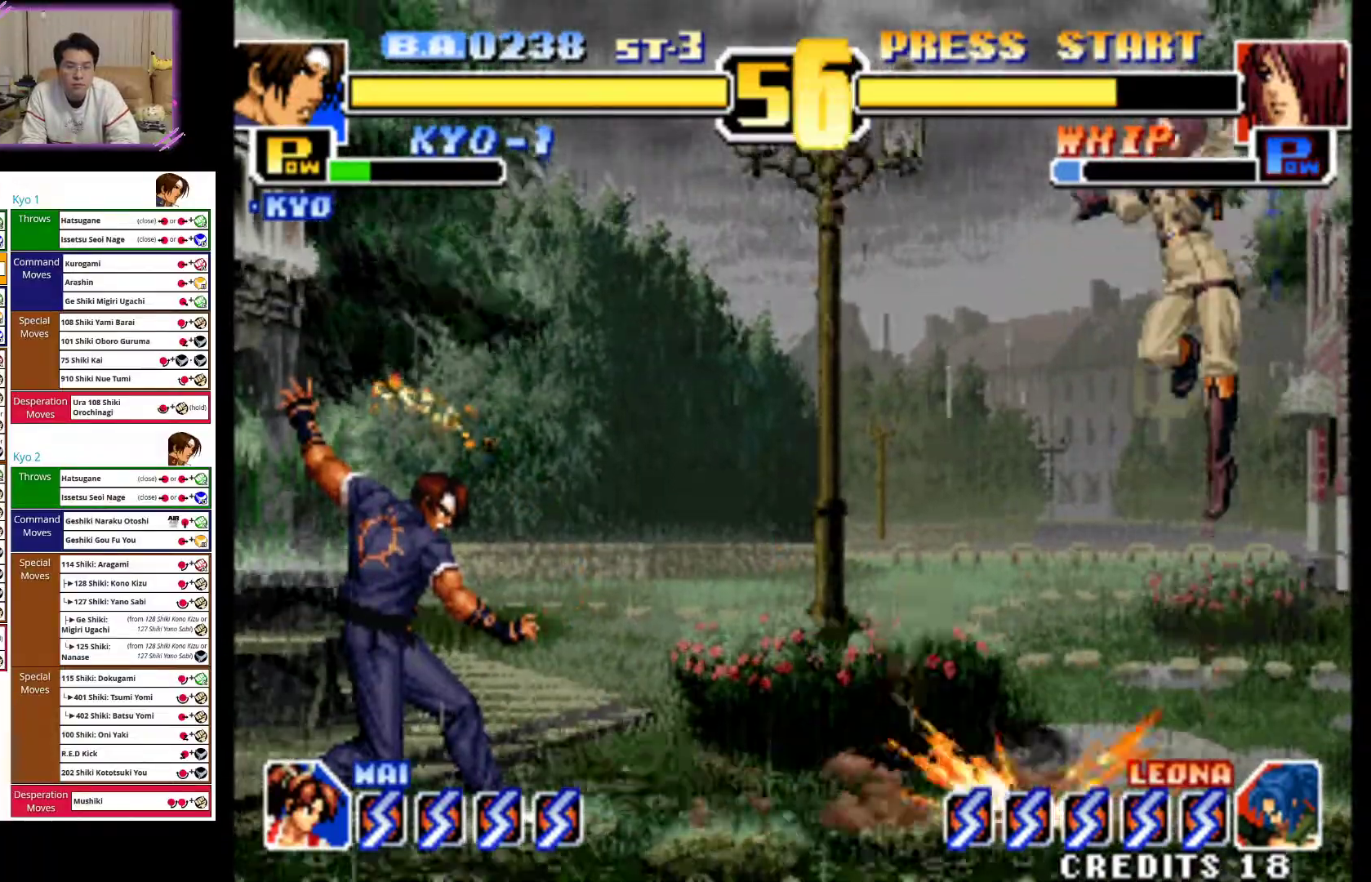
{"buttons": [], "left_stick": "up-right", "events": [[200, "left_stick", "right"], [267, "left_stick", "up-right"]]}
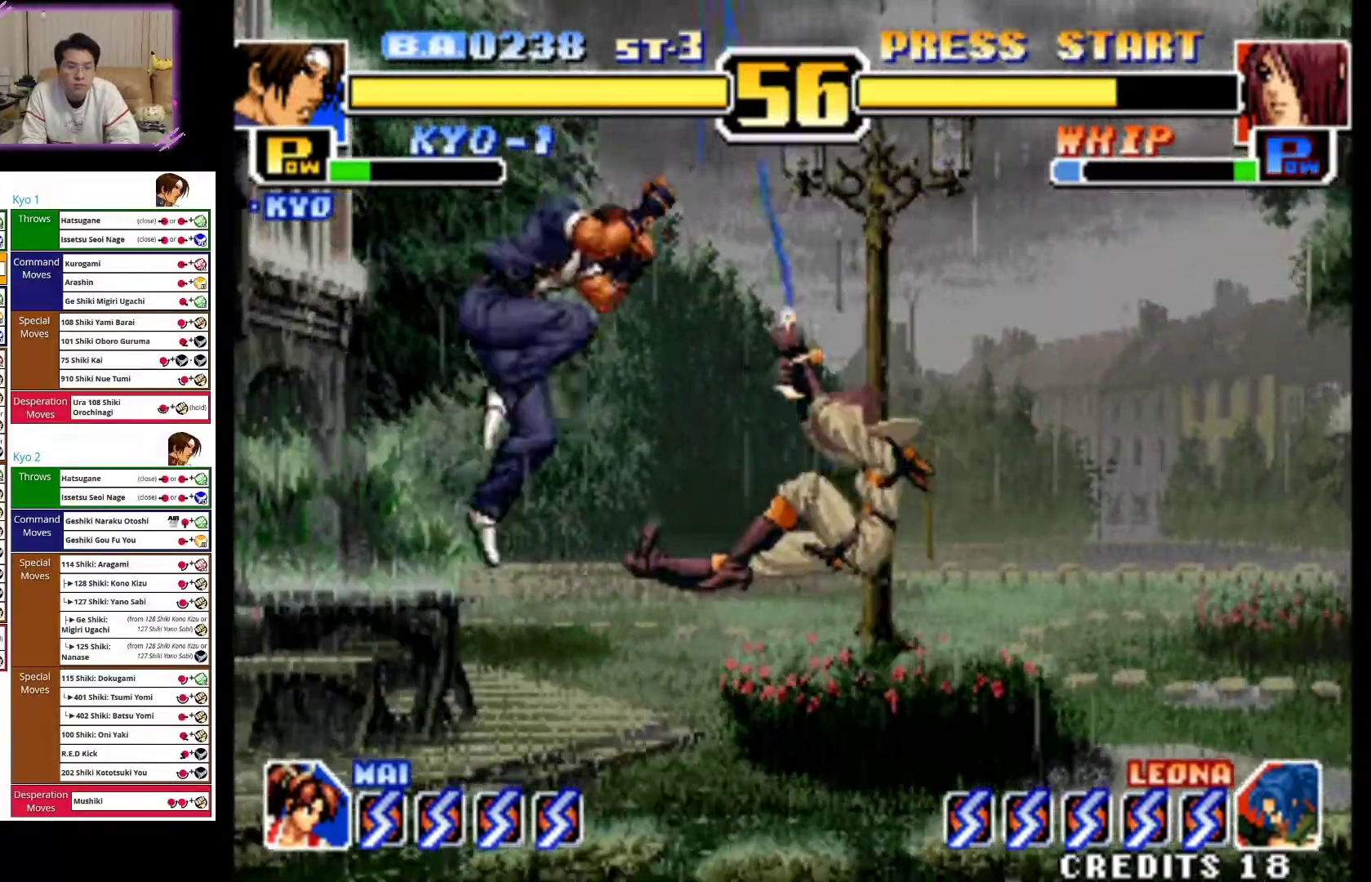
{"buttons": [], "left_stick": "center", "events": [[50, "CIRCLE", "down"], [83, "R2", "down"], [117, "left_stick", "center"], [217, "R2", "up"], [500, "CIRCLE", "up"]]}
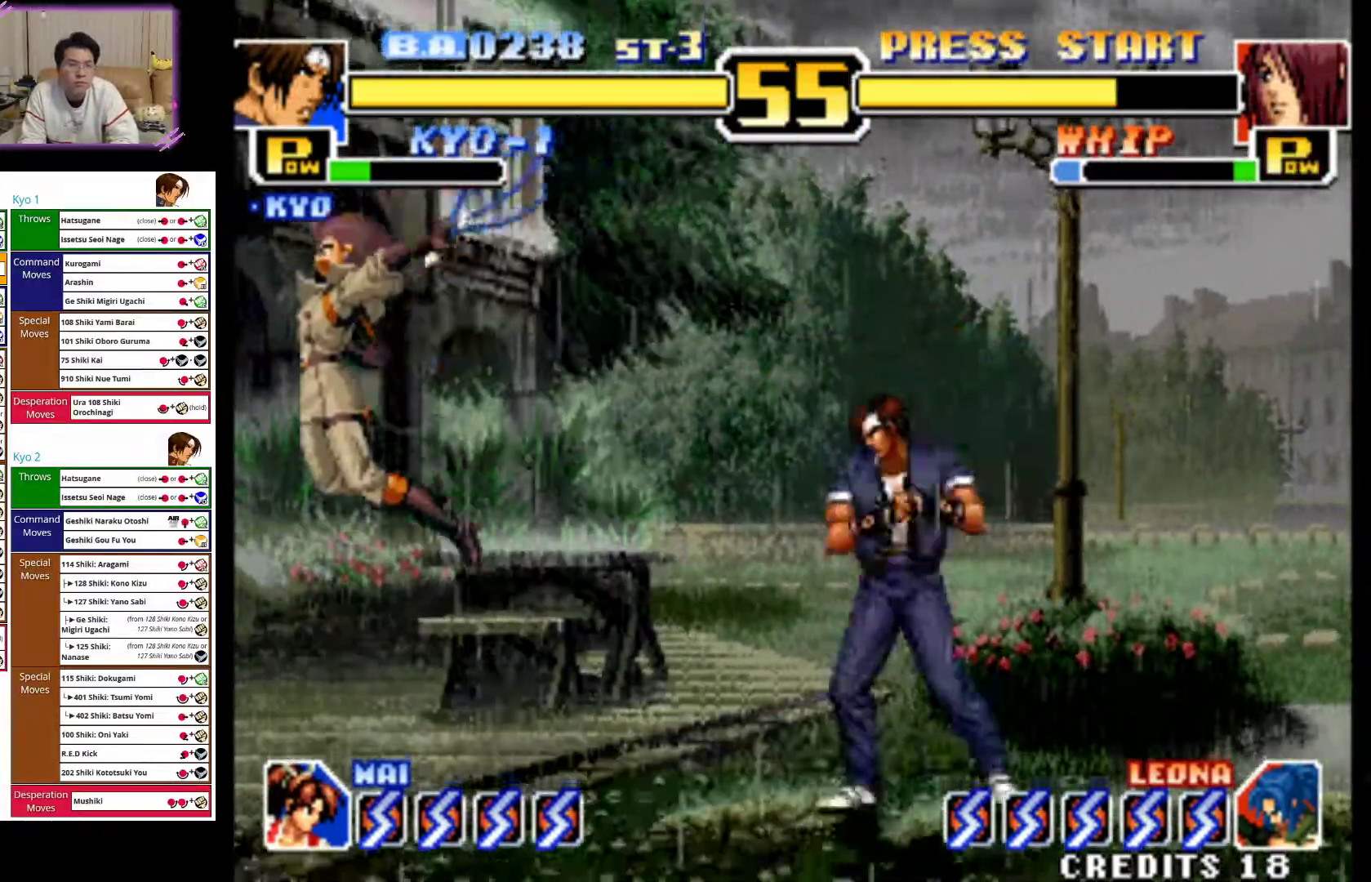
{"buttons": ["CROSS"], "left_stick": "up-right", "events": [[33, "left_stick", "left"], [217, "left_stick", "up-right"], [500, "CROSS", "down"]]}
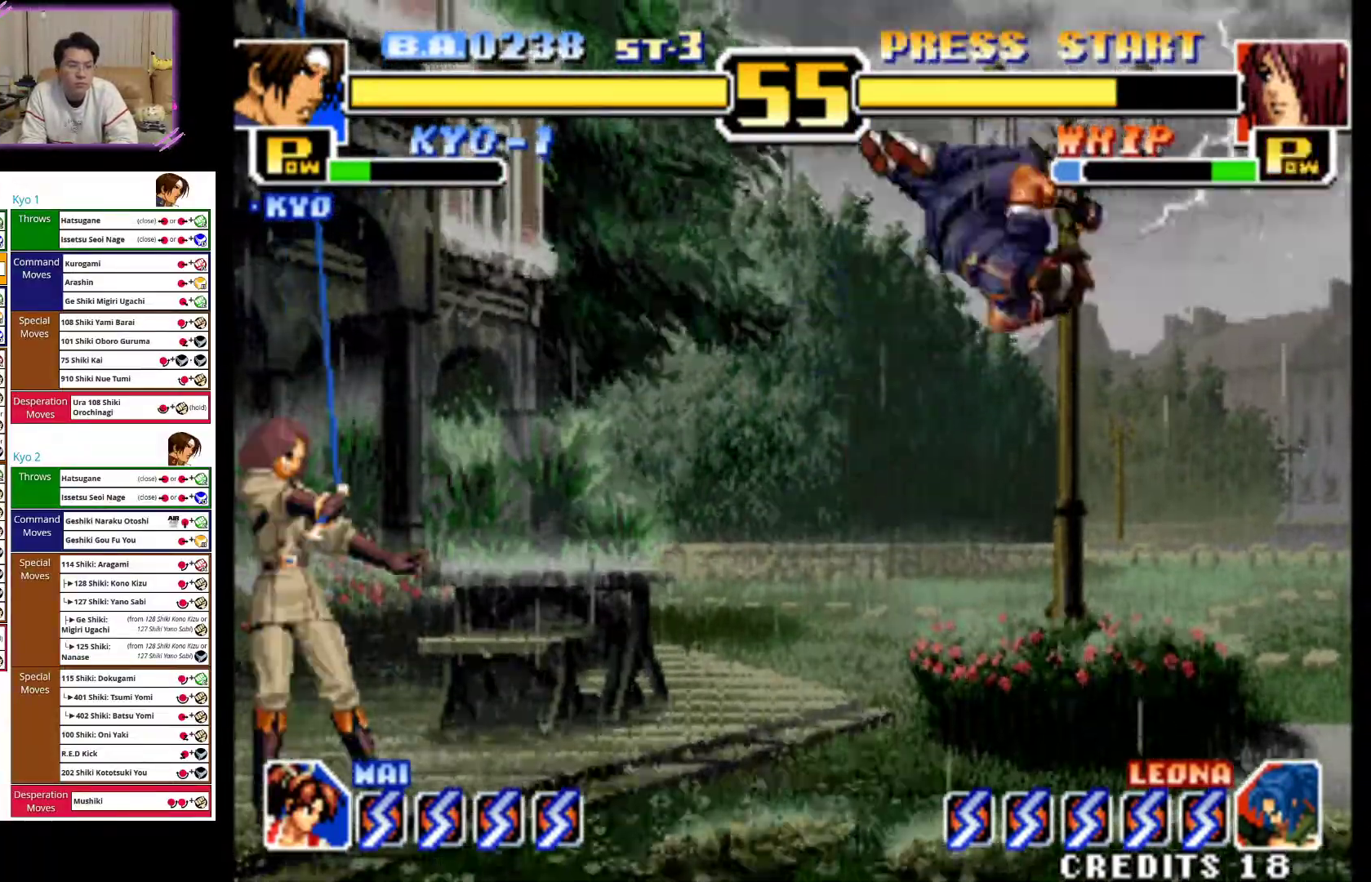
{"buttons": [], "left_stick": "right", "events": [[33, "left_stick", "right"], [217, "CROSS", "up"], [300, "left_stick", "center"], [433, "left_stick", "right"]]}
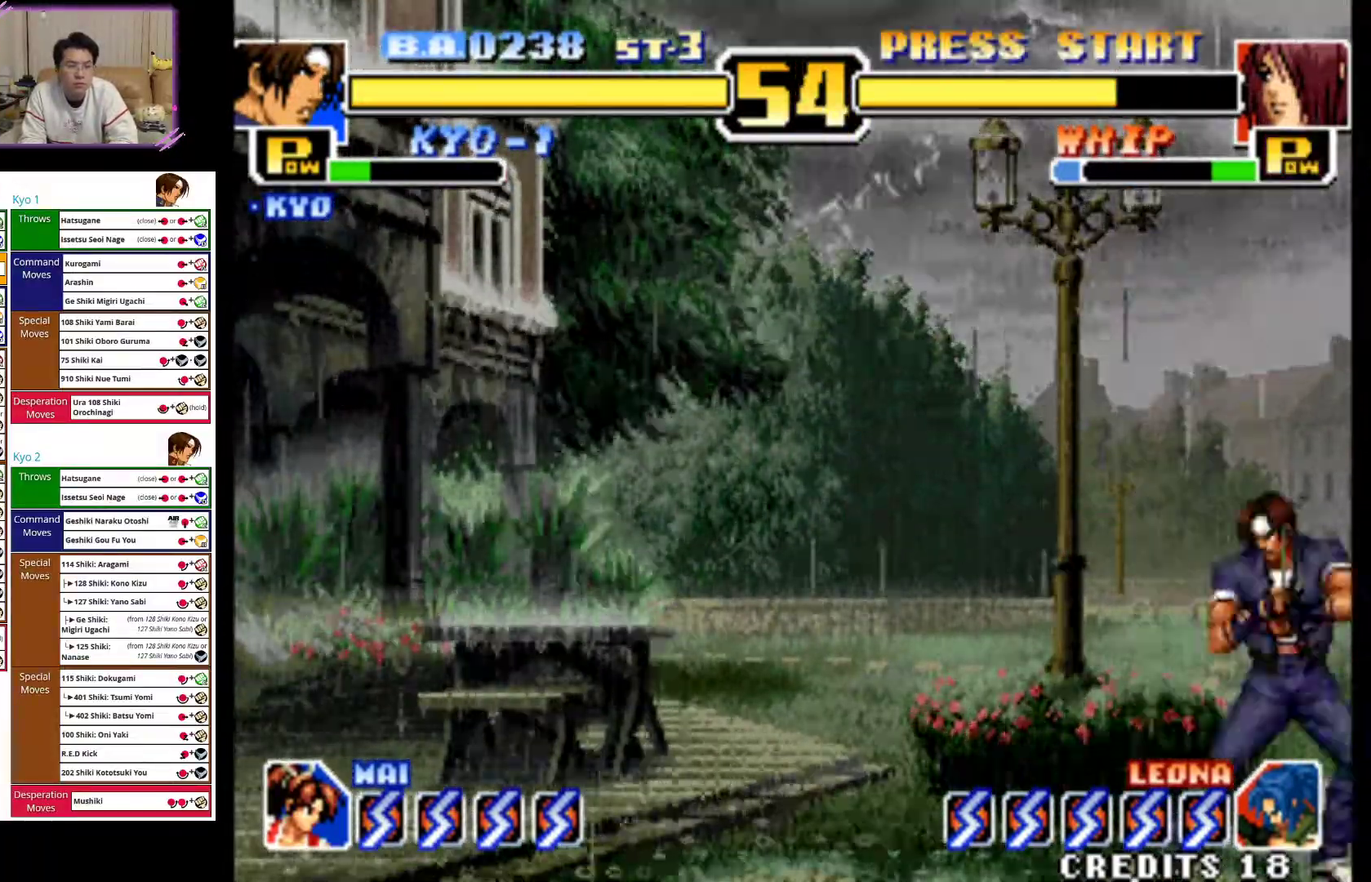
{"buttons": ["CIRCLE"], "left_stick": "down-right", "events": [[400, "left_stick", "down-right"], [450, "CIRCLE", "down"]]}
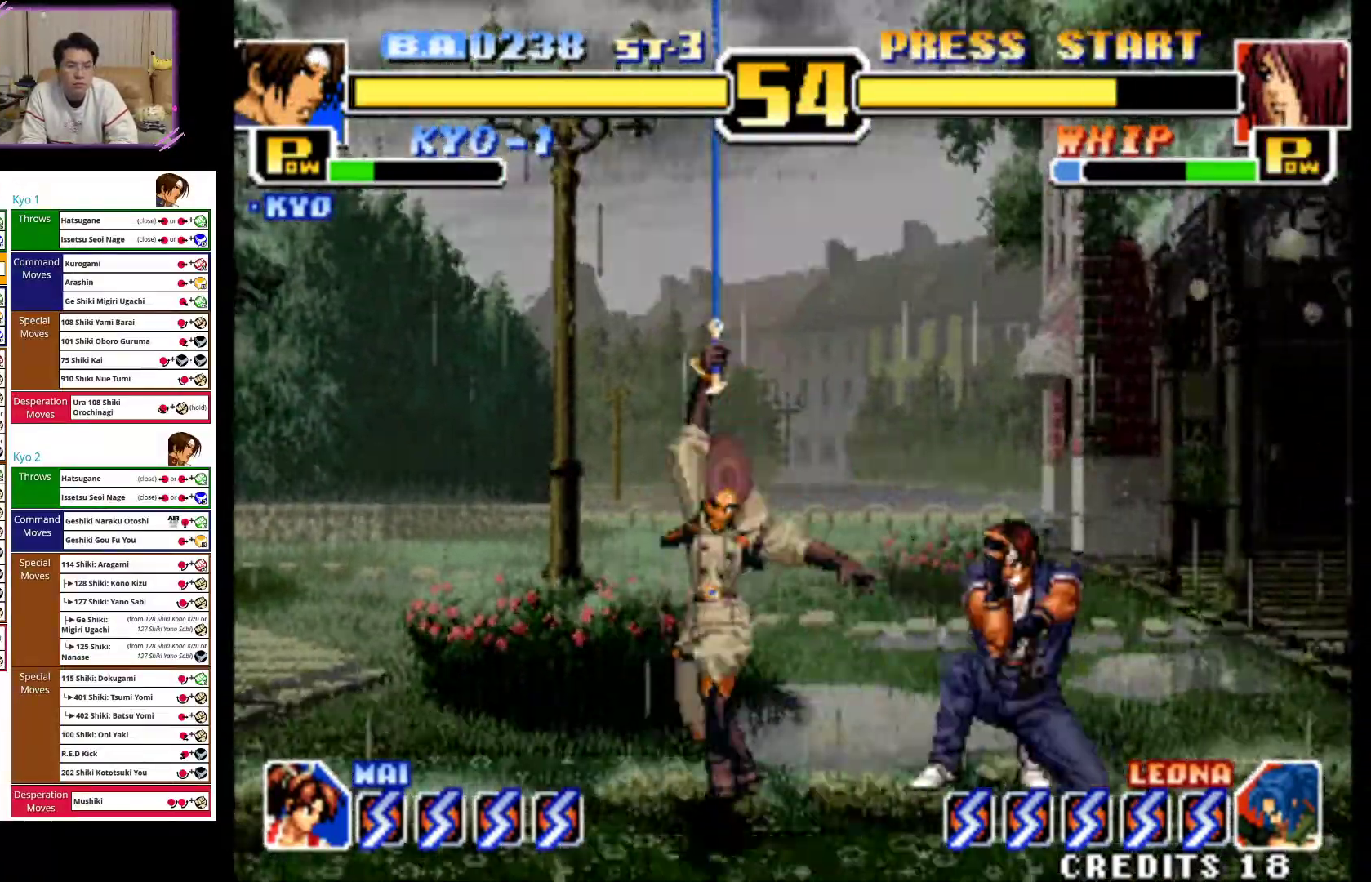
{"buttons": ["CIRCLE"], "left_stick": "down-right", "events": [[67, "CIRCLE", "up"], [117, "CIRCLE", "down"], [233, "CIRCLE", "up"], [283, "CIRCLE", "down"], [417, "CIRCLE", "up"], [467, "CIRCLE", "down"]]}
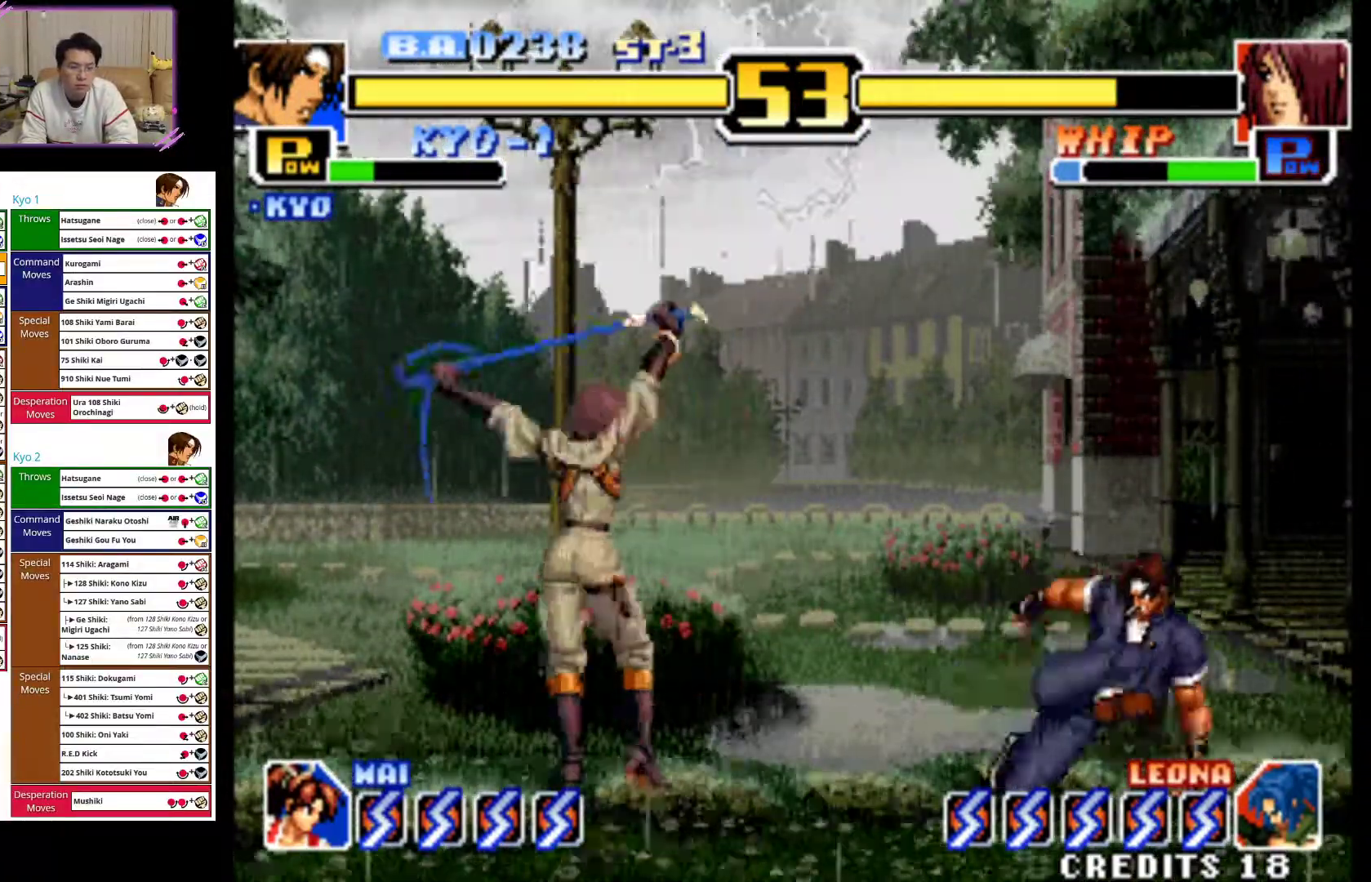
{"buttons": [], "left_stick": "right", "events": [[117, "left_stick", "right"], [133, "CIRCLE", "up"]]}
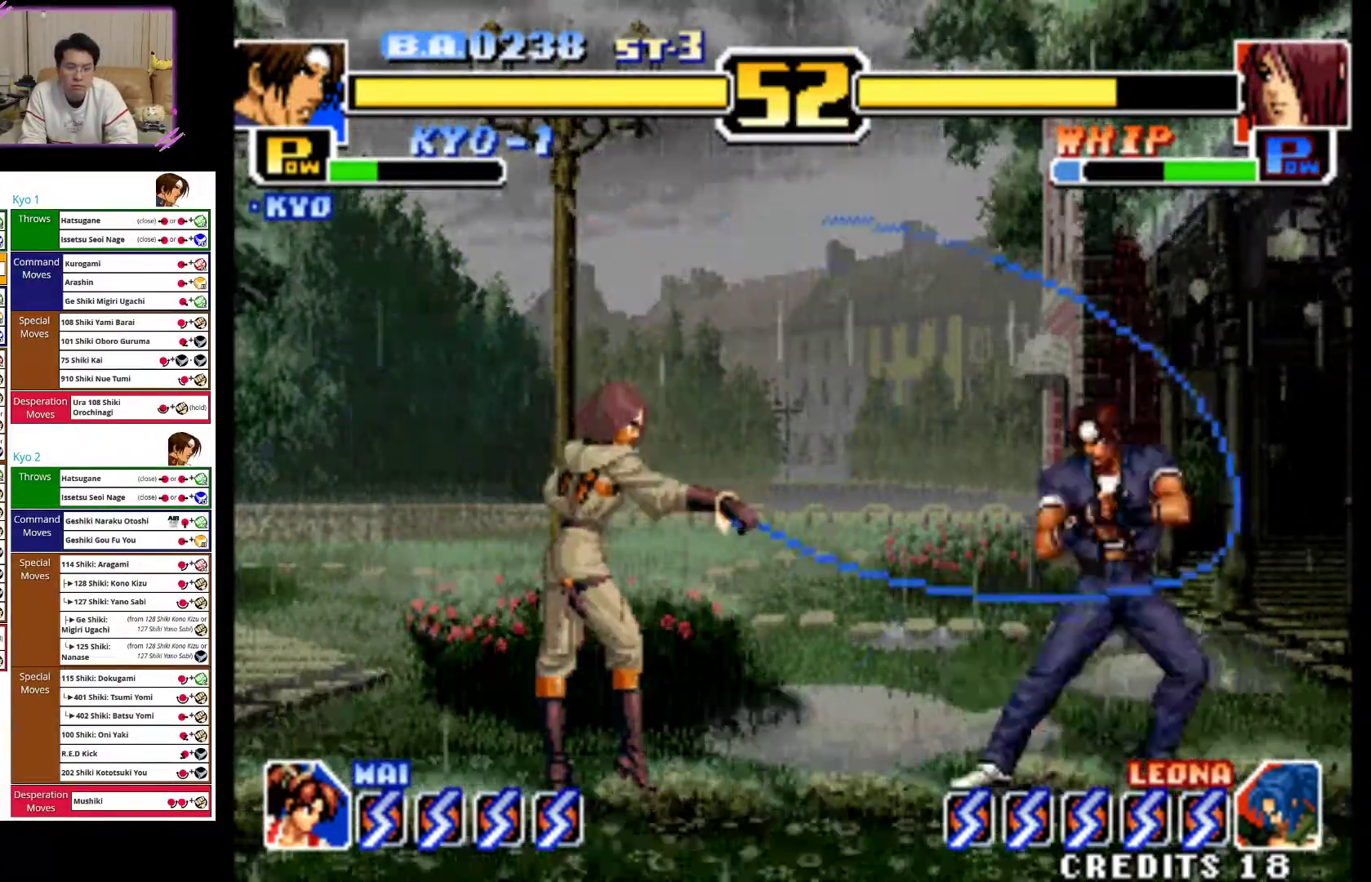
{"buttons": [], "left_stick": "right", "events": [[150, "left_stick", "up-right"], [483, "left_stick", "right"]]}
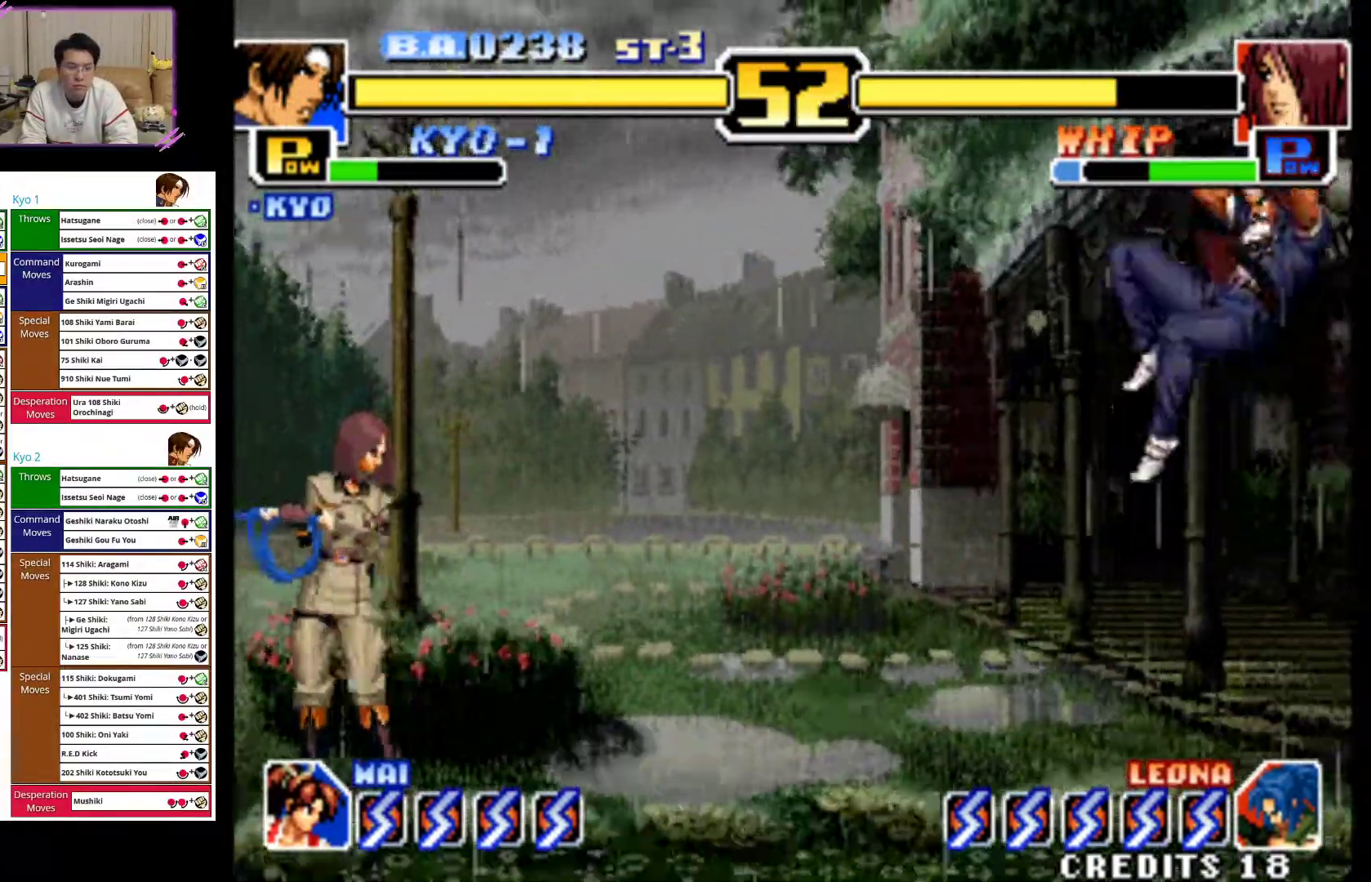
{"buttons": ["CROSS"], "left_stick": "left", "events": [[17, "left_stick", "down-right"], [100, "left_stick", "down-left"], [167, "CROSS", "down"], [167, "left_stick", "left"], [283, "left_stick", "center"], [317, "CROSS", "up"], [383, "left_stick", "down"], [483, "left_stick", "left"], [500, "CROSS", "down"]]}
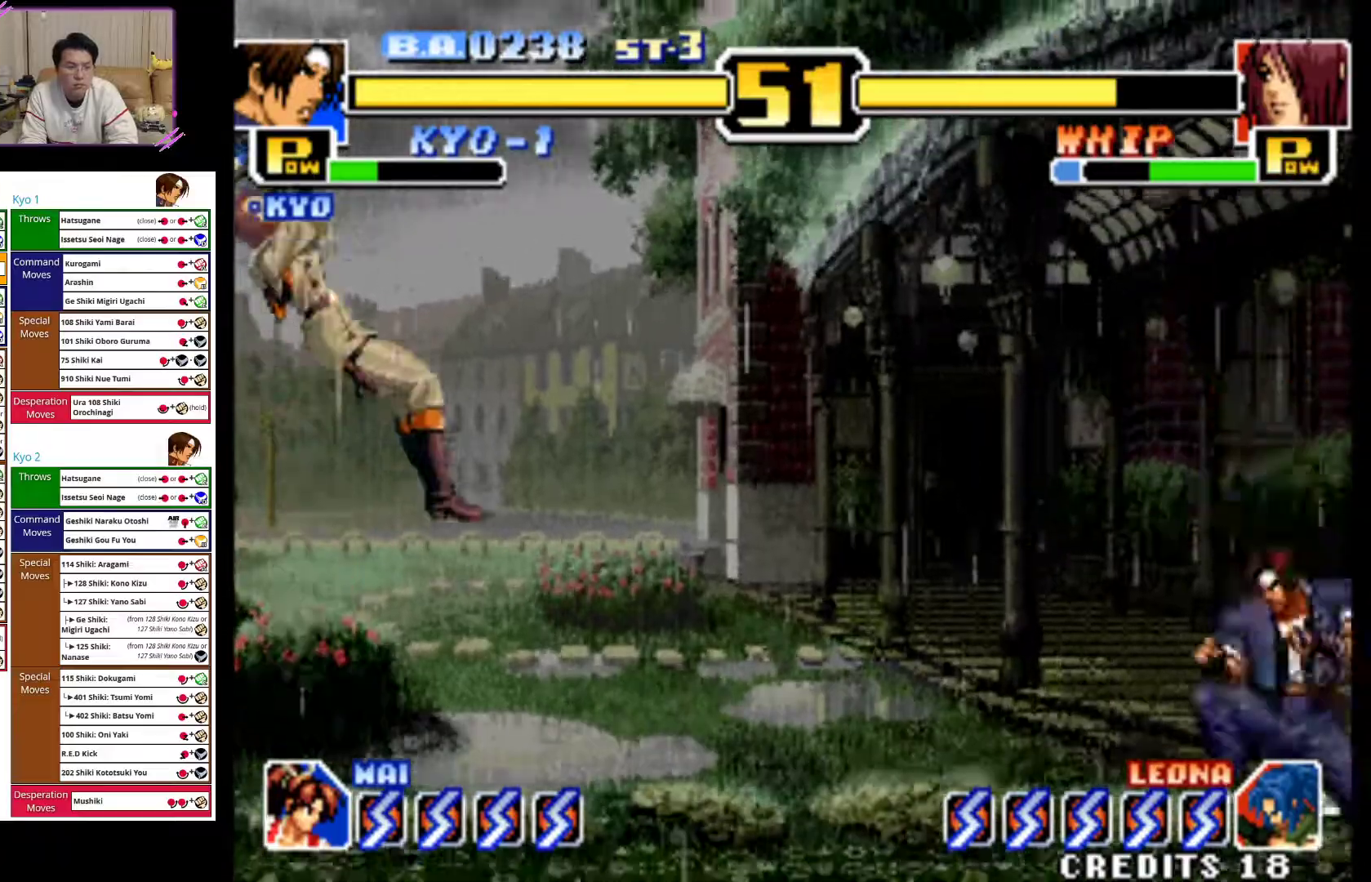
{"buttons": [], "left_stick": "center", "events": [[50, "left_stick", "center"], [83, "CROSS", "up"]]}
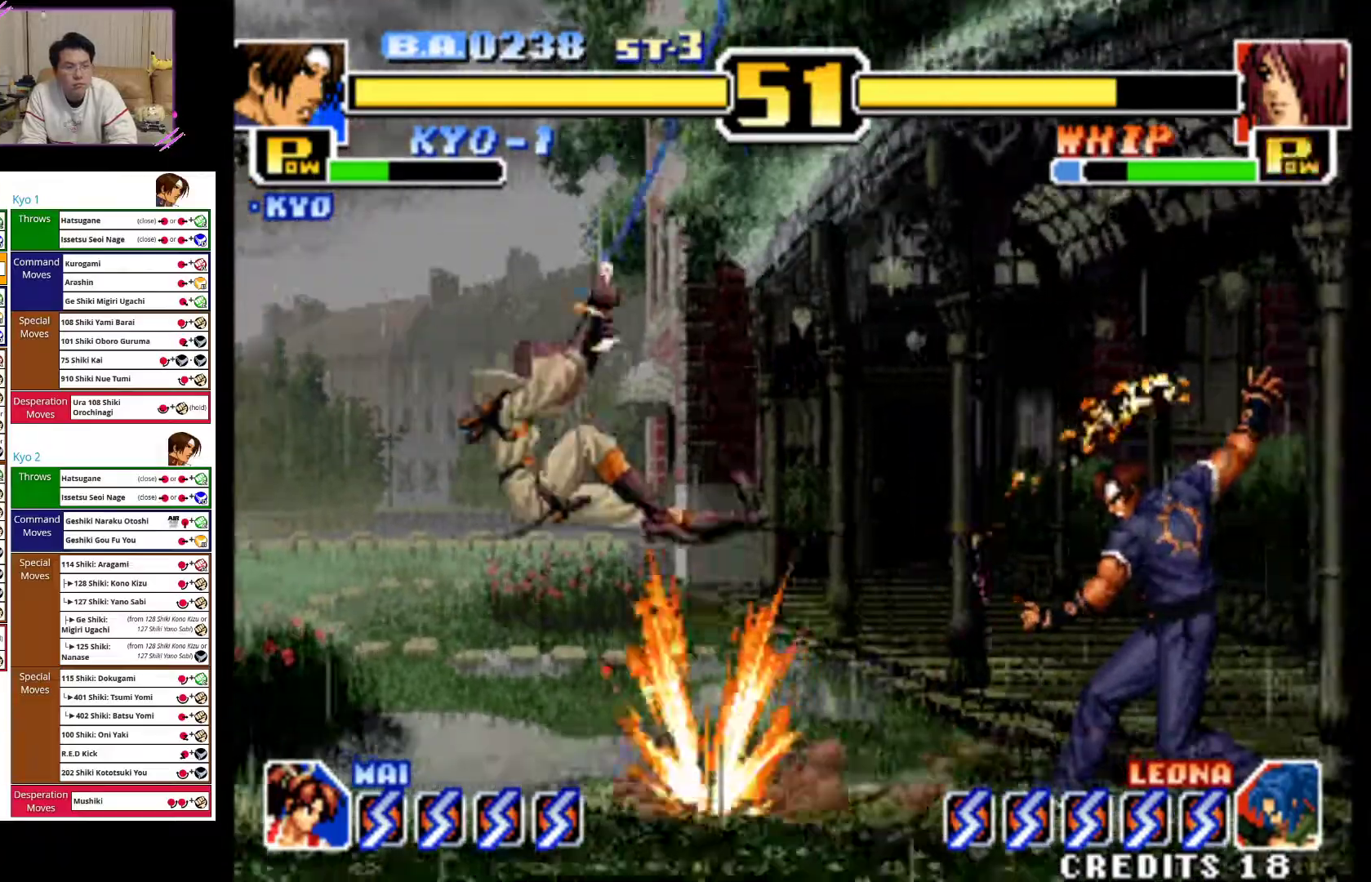
{"buttons": [], "left_stick": "down-right", "events": [[117, "left_stick", "right"], [283, "left_stick", "down-right"], [367, "CIRCLE", "down"], [483, "CIRCLE", "up"]]}
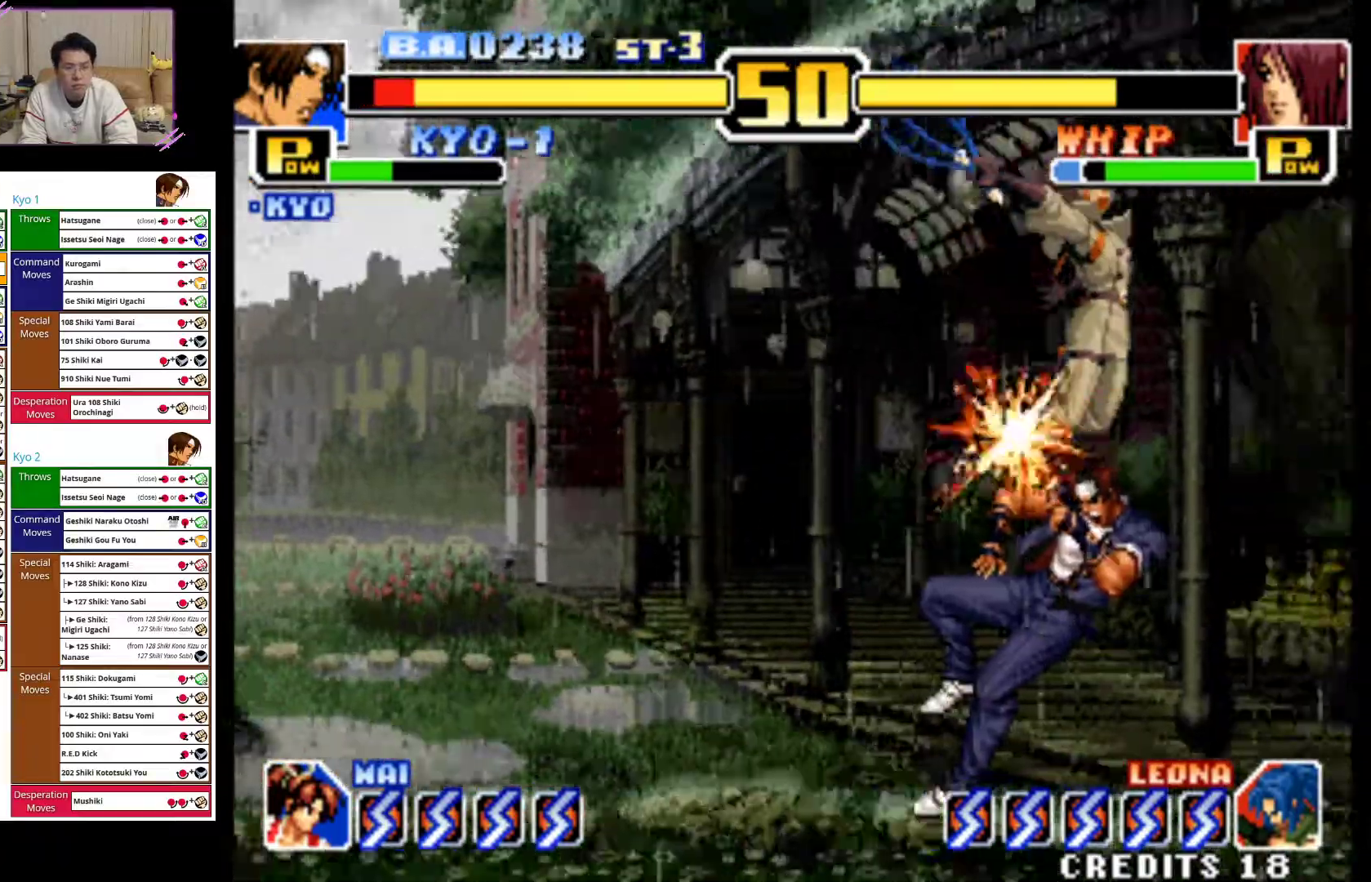
{"buttons": [], "left_stick": "left", "events": [[100, "CIRCLE", "down"], [233, "CIRCLE", "up"], [317, "CIRCLE", "down"], [383, "left_stick", "left"], [467, "CIRCLE", "up"]]}